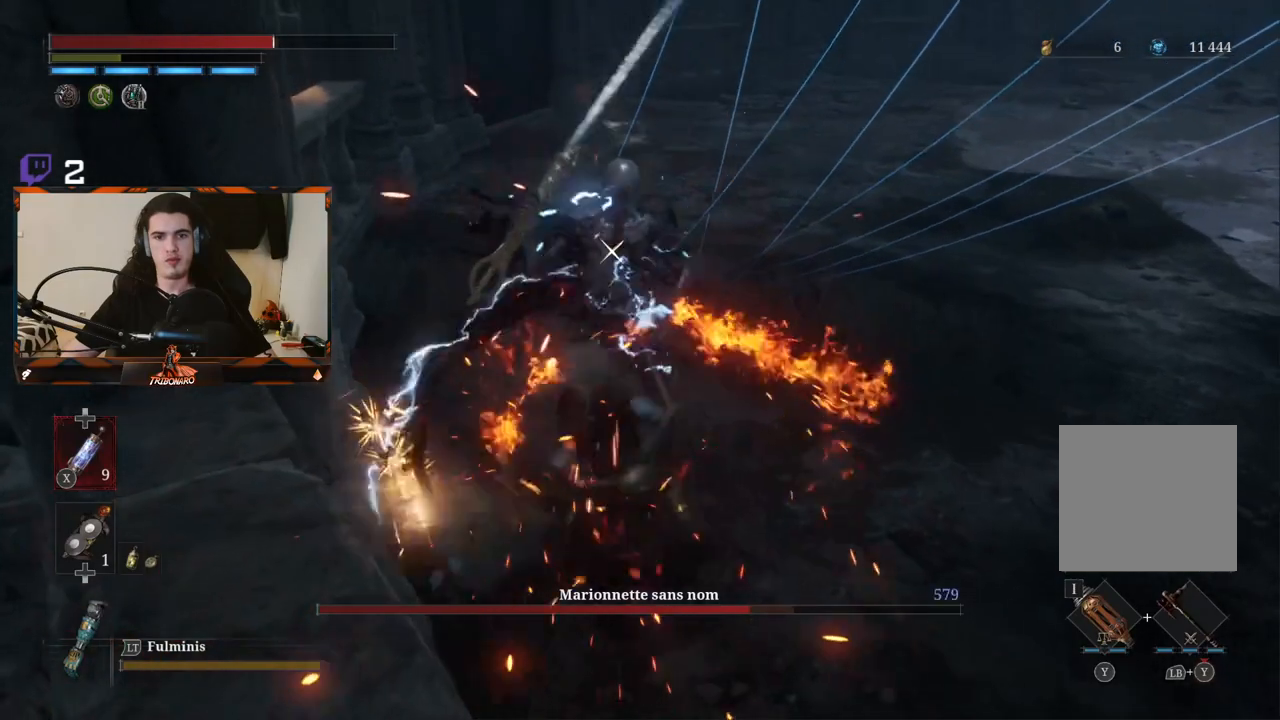
Gameplay with a controller (Xbox layout); each line is a JSON object with the inputs held at the frame after it. "events" lists button and stick changes between this image and that frame as [ms after this image, input, new state], when the widget could be followed in between. Not read: L3.
{"buttons": ["R1"], "left_stick": "up", "right_stick": "center", "events": [[183, "R1", "down"], [250, "R1", "up"], [317, "R1", "down"], [417, "R1", "up"], [483, "R1", "down"]]}
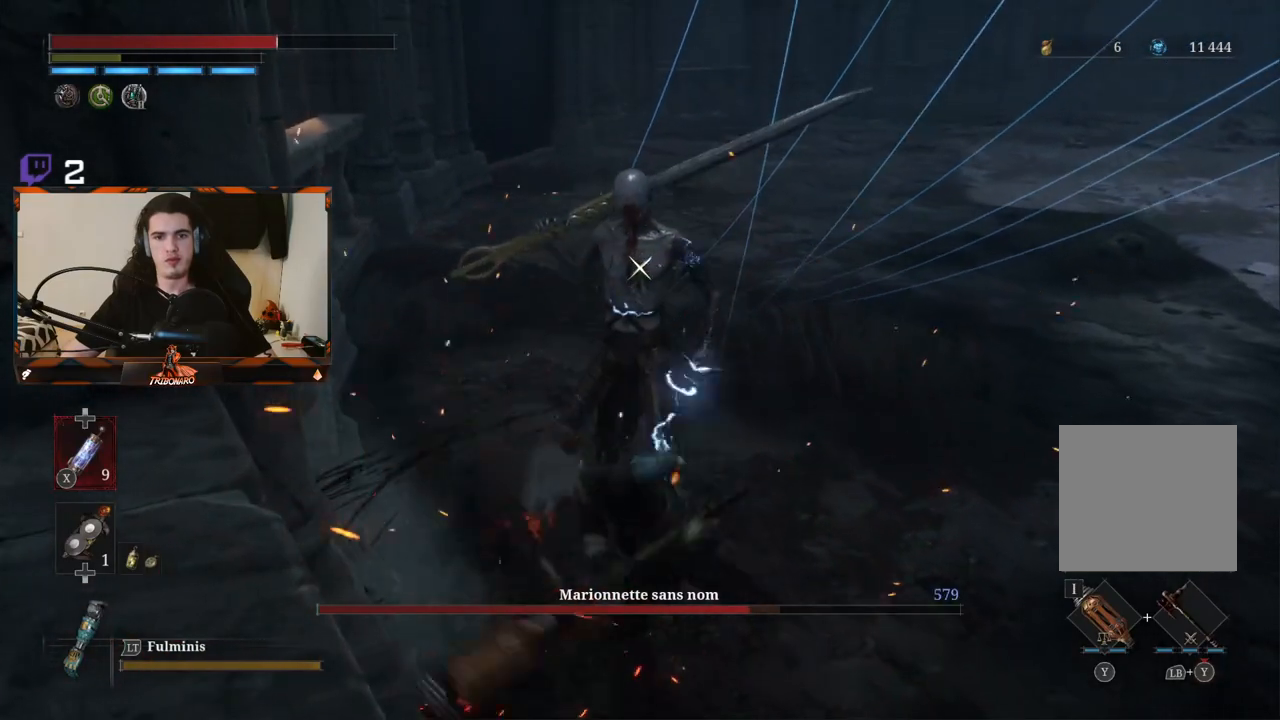
{"buttons": [], "left_stick": "up", "right_stick": "center", "events": [[83, "R1", "up"], [133, "R1", "down"], [233, "R1", "up"]]}
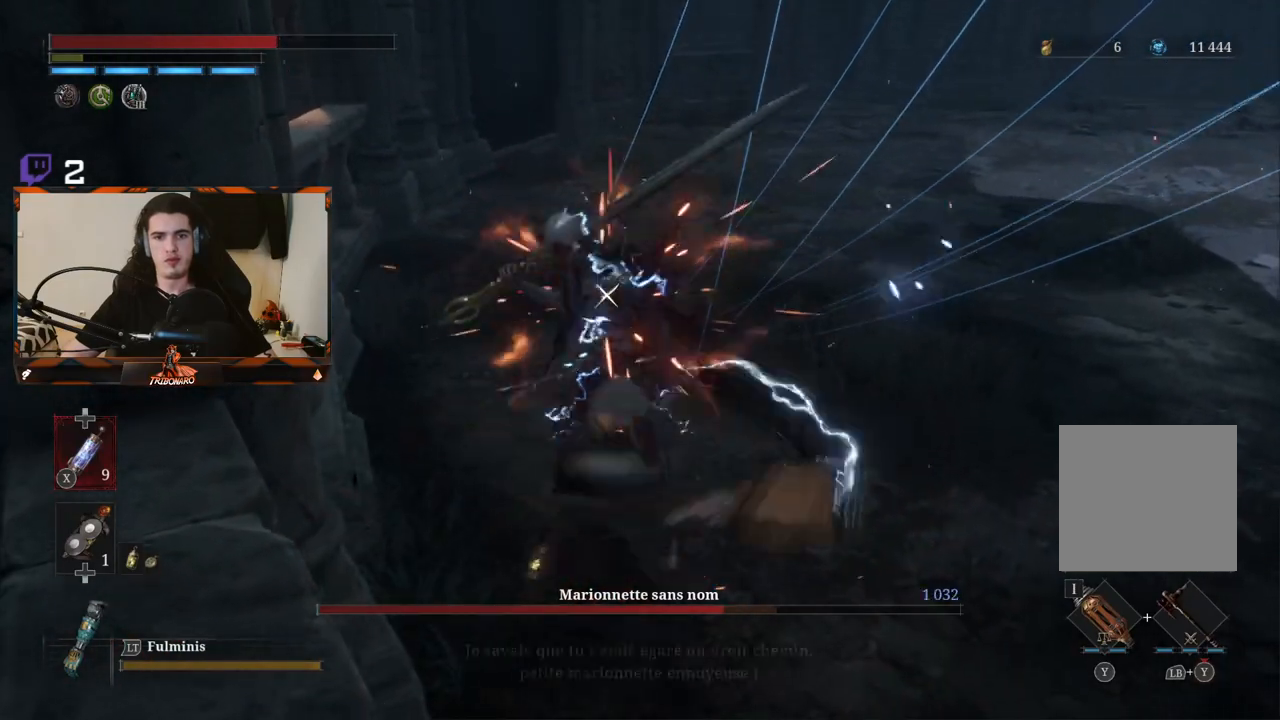
{"buttons": [], "left_stick": "up", "right_stick": "center", "events": [[67, "R1", "down"], [150, "R1", "up"], [217, "R1", "down"], [317, "R1", "up"]]}
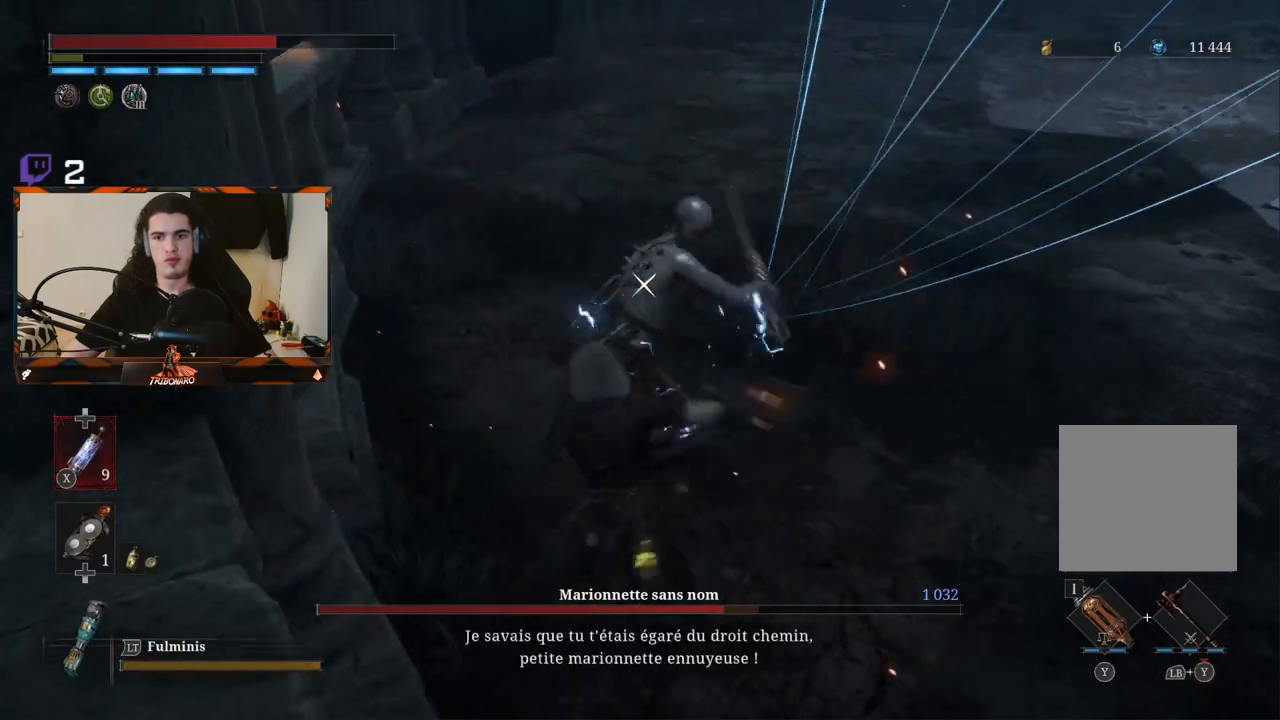
{"buttons": [], "left_stick": "center", "right_stick": "center", "events": [[250, "left_stick", "center"]]}
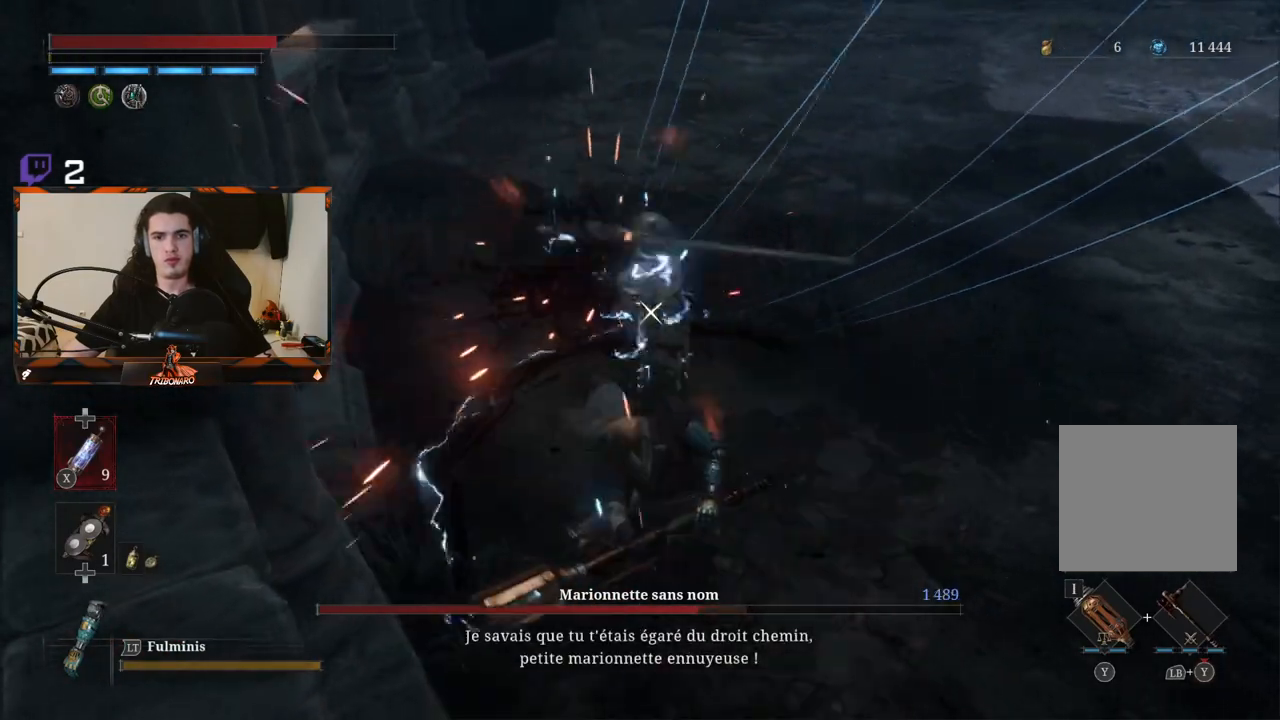
{"buttons": [], "left_stick": "center", "right_stick": "center", "events": [[183, "L1", "down"], [300, "L1", "up"]]}
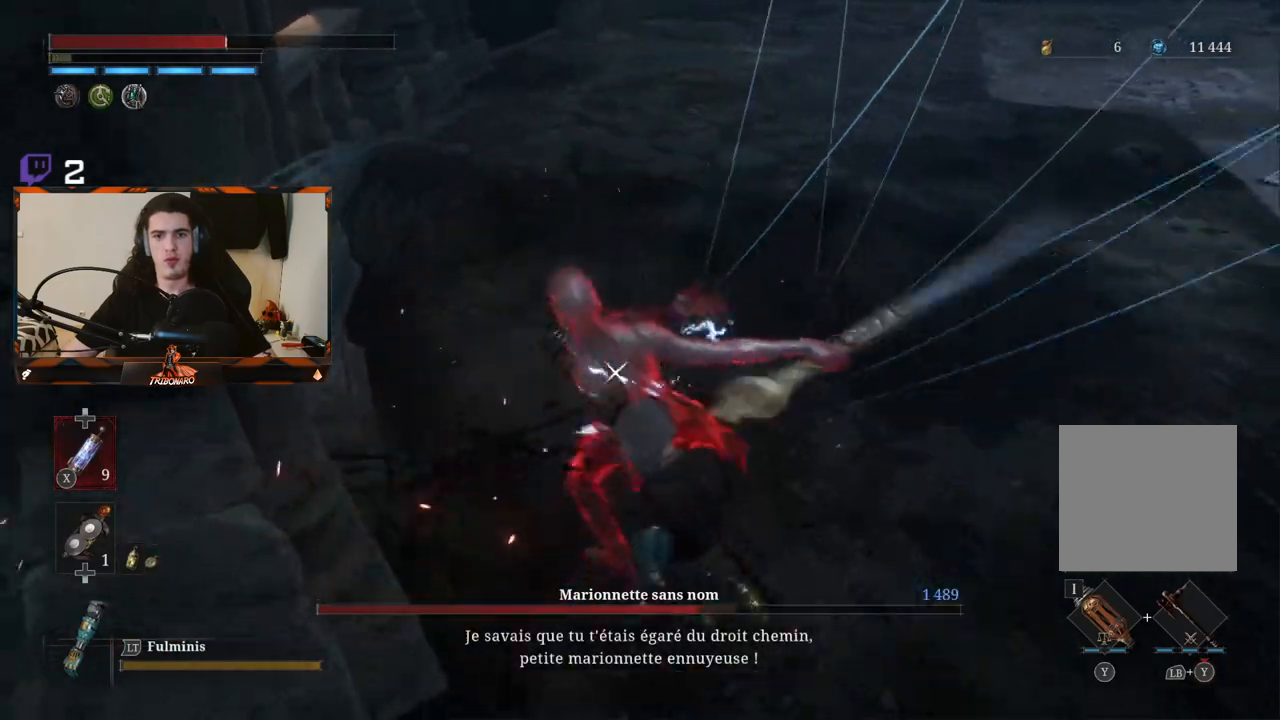
{"buttons": [], "left_stick": "center", "right_stick": "center", "events": []}
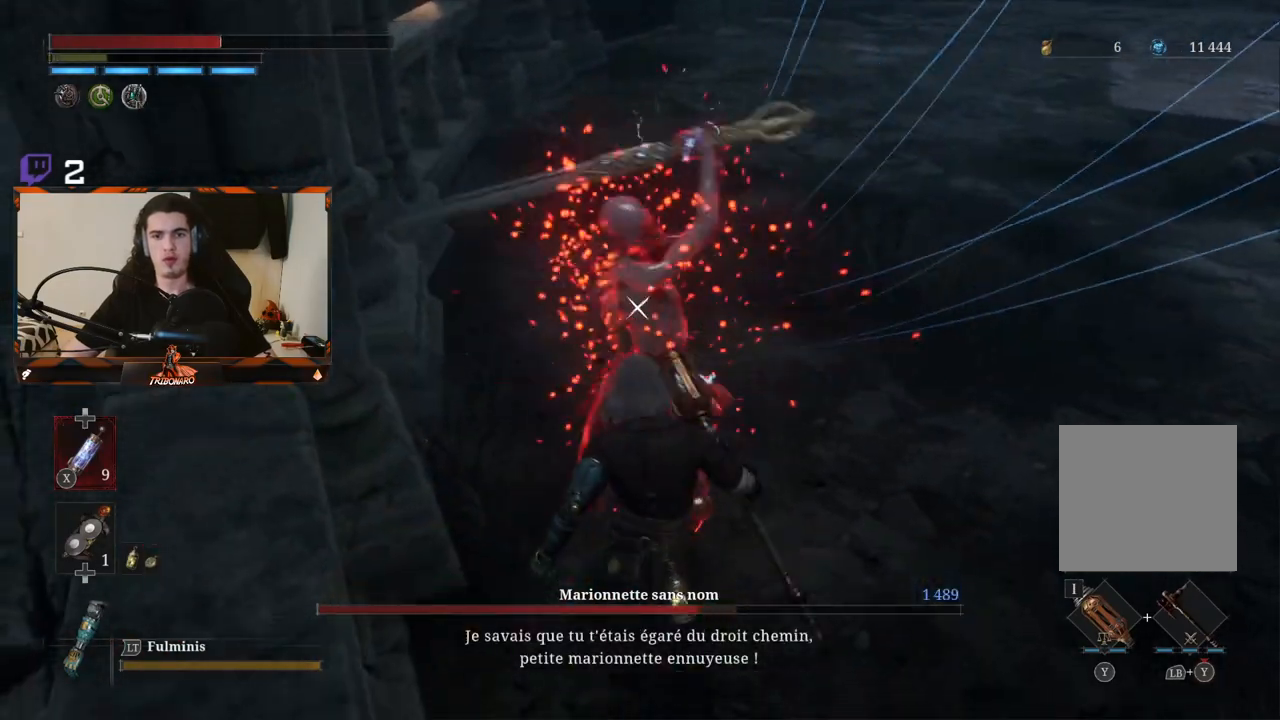
{"buttons": [], "left_stick": "right", "right_stick": "center", "events": [[150, "L1", "down"], [267, "L1", "up"], [500, "left_stick", "right"]]}
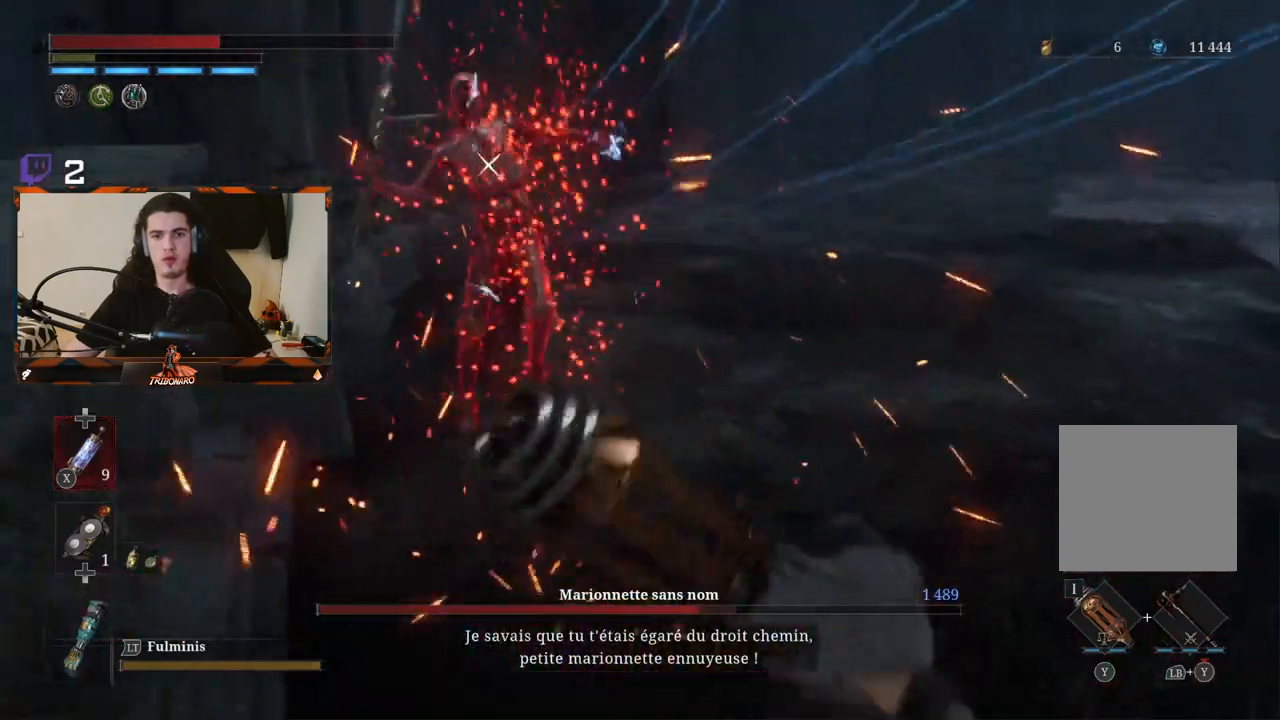
{"buttons": ["Y"], "left_stick": "up", "right_stick": "center", "events": [[33, "left_stick", "up-right"], [167, "left_stick", "up"], [483, "Y", "down"]]}
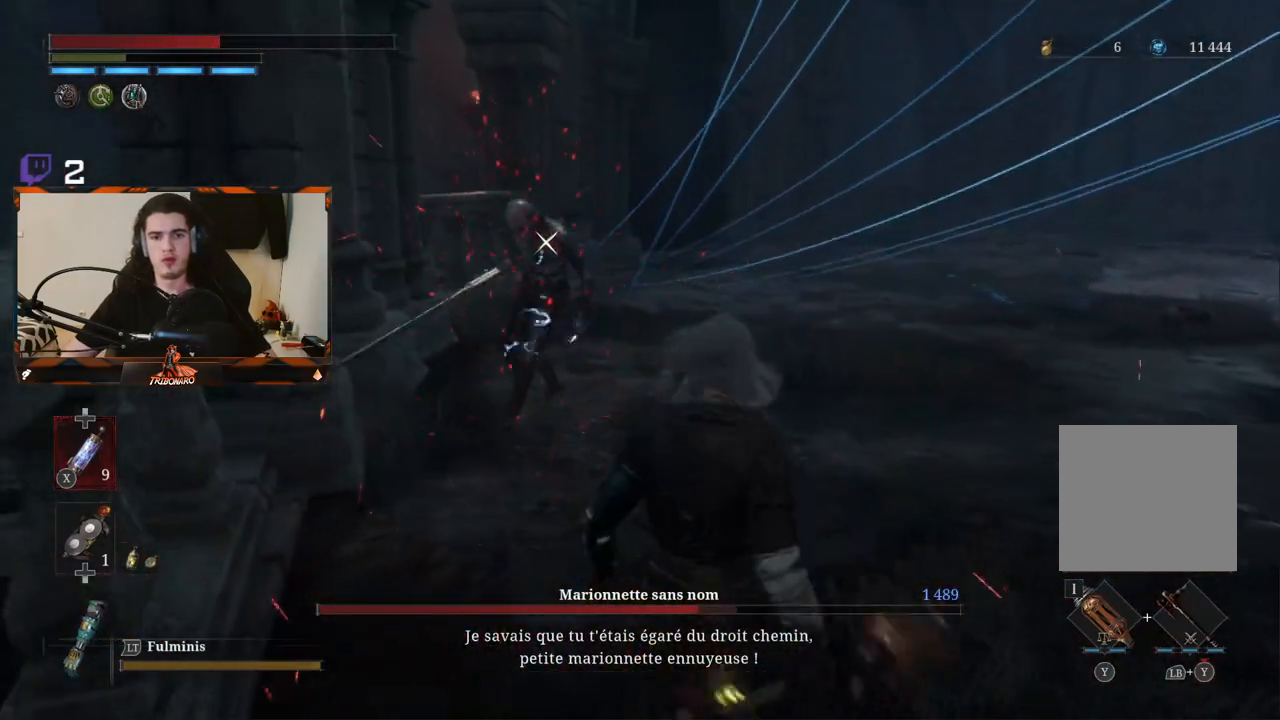
{"buttons": [], "left_stick": "up", "right_stick": "center", "events": [[50, "Y", "up"]]}
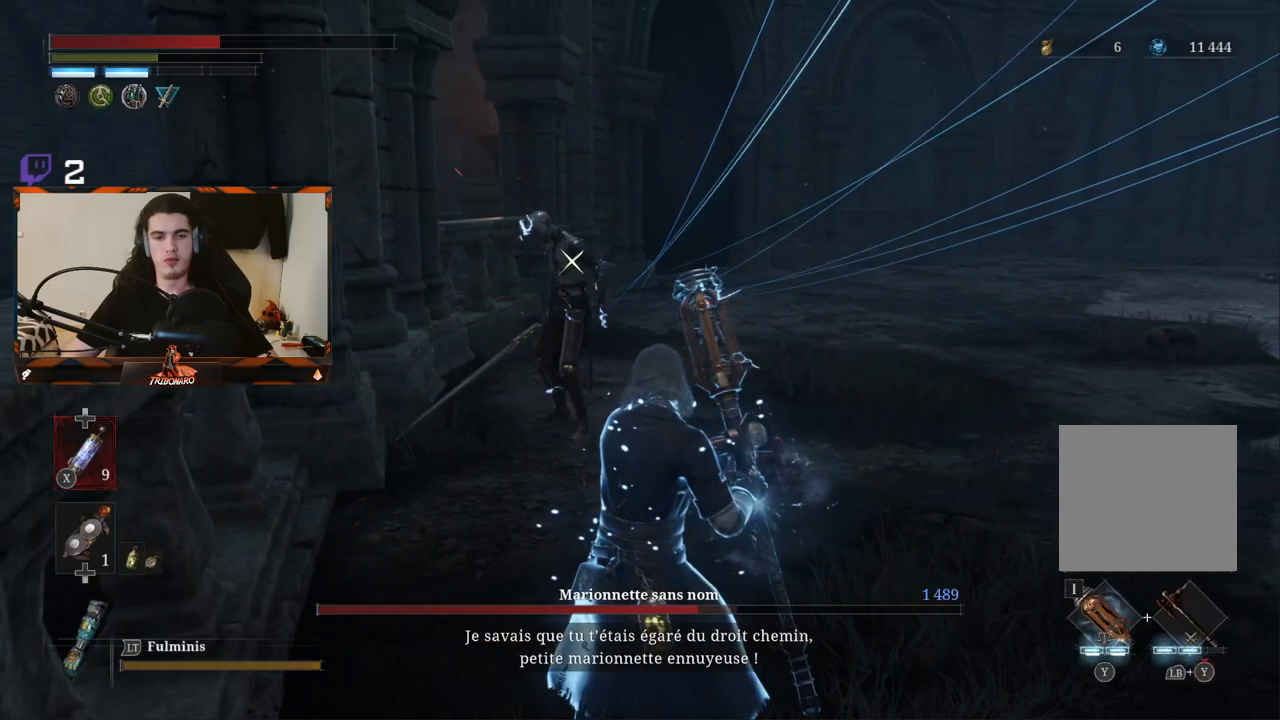
{"buttons": ["R2"], "left_stick": "up", "right_stick": "center", "events": [[150, "R2", "down"]]}
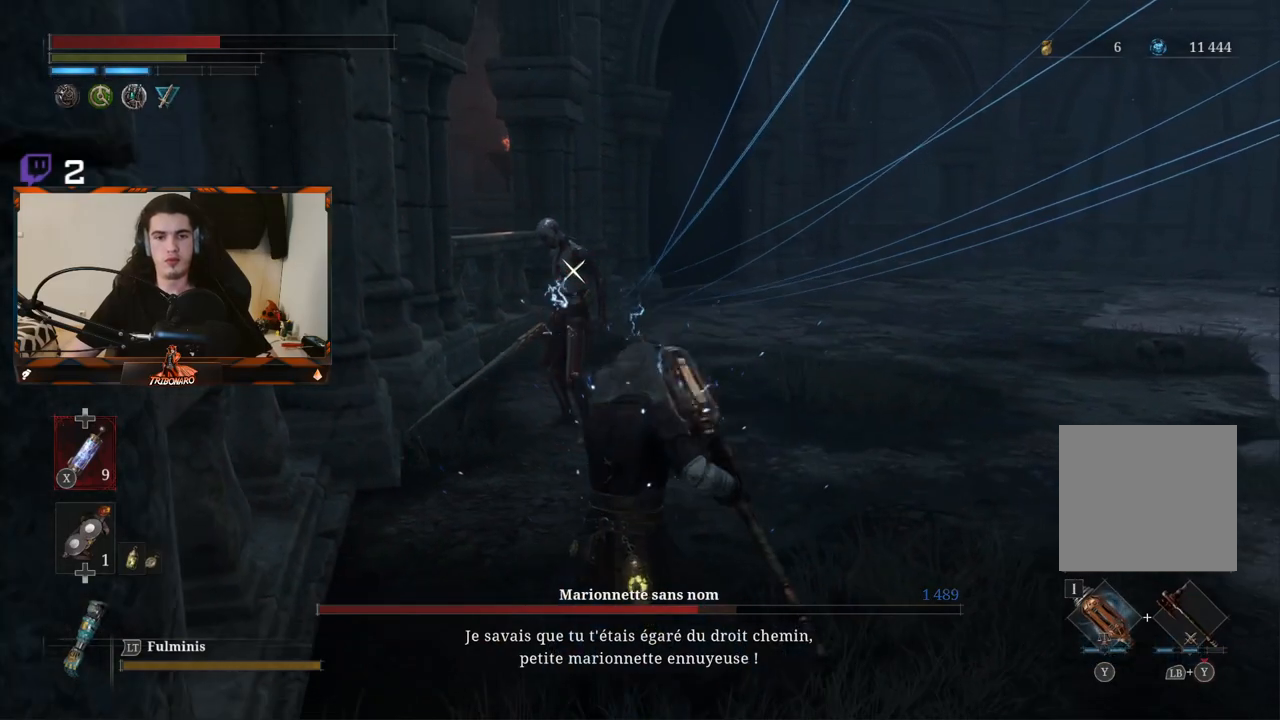
{"buttons": ["R2"], "left_stick": "up", "right_stick": "center", "events": []}
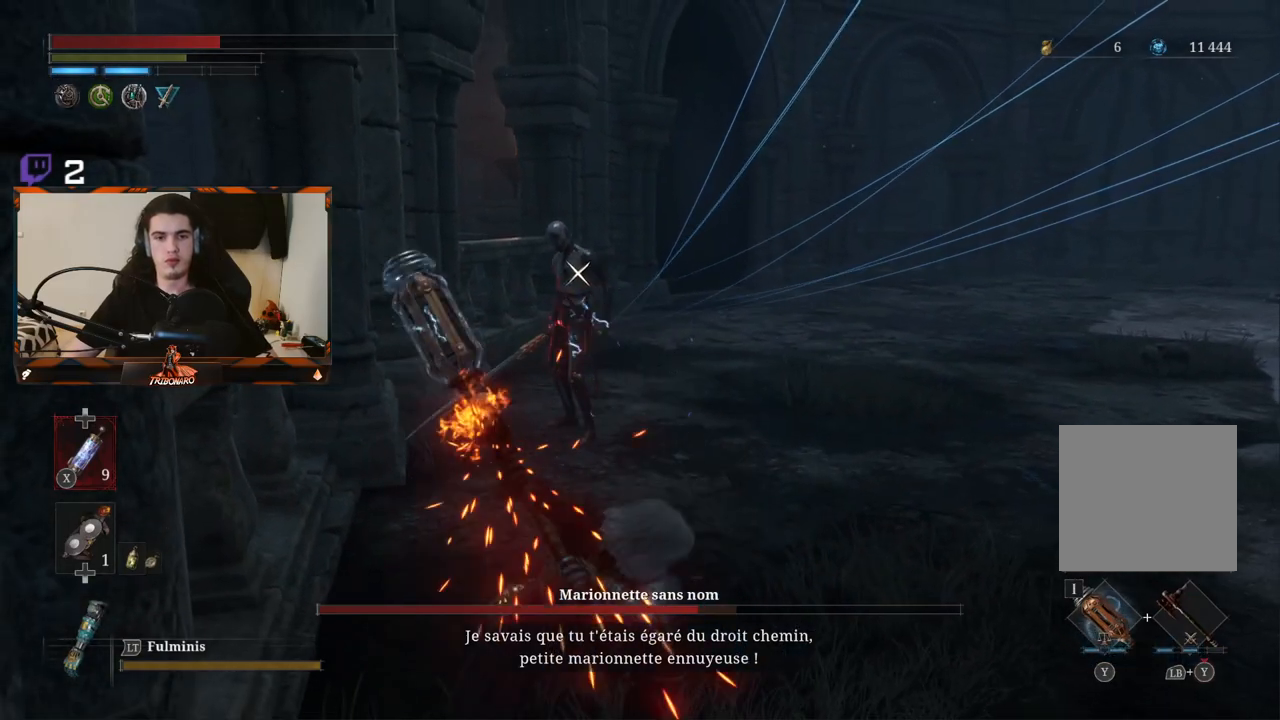
{"buttons": ["R2"], "left_stick": "up", "right_stick": "center", "events": []}
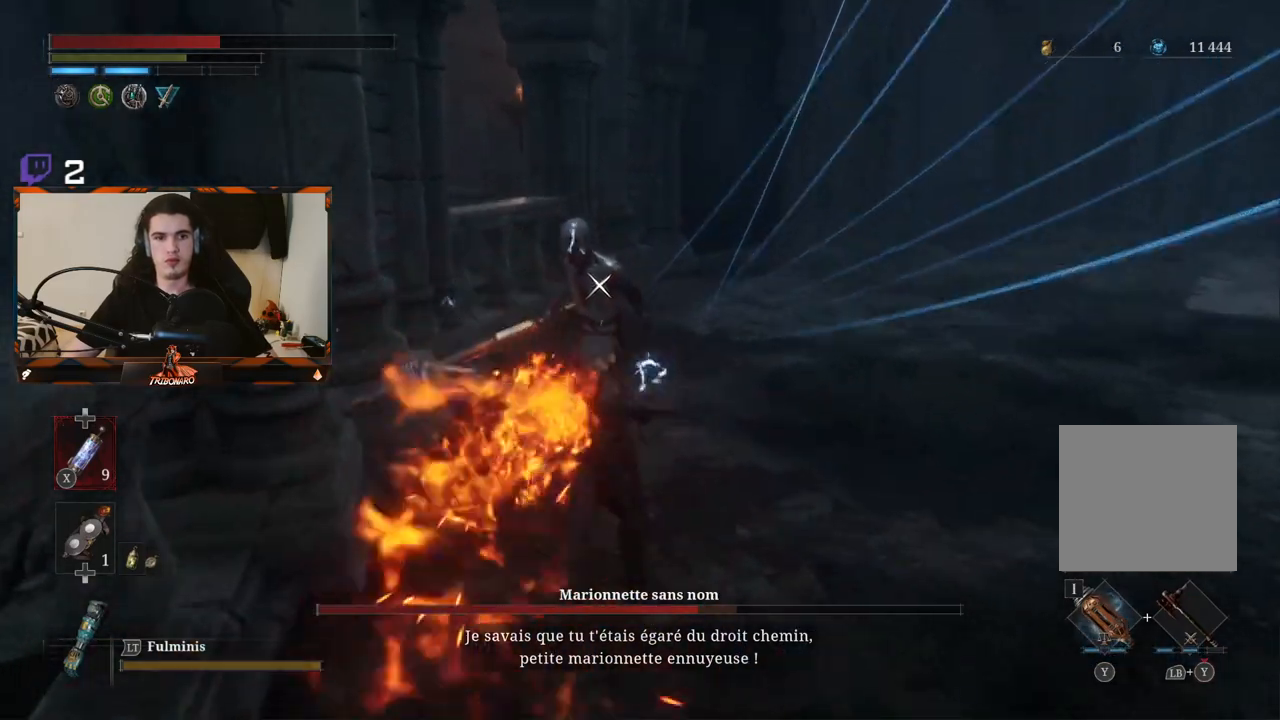
{"buttons": [], "left_stick": "center", "right_stick": "center", "events": [[150, "R2", "up"], [150, "left_stick", "center"], [383, "R1", "down"], [450, "R1", "up"]]}
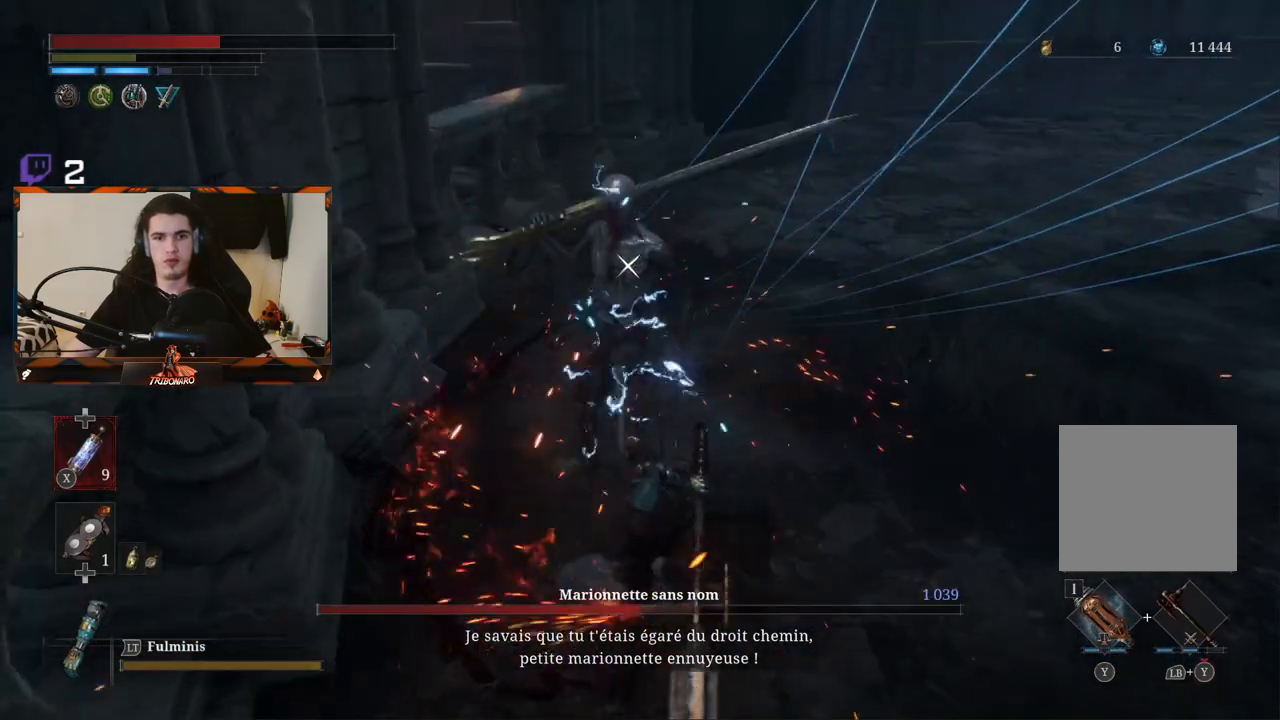
{"buttons": ["R1"], "left_stick": "center", "right_stick": "center", "events": [[33, "R1", "down"], [100, "R1", "up"], [167, "R1", "down"], [267, "R1", "up"], [333, "R1", "down"], [417, "R1", "up"], [483, "R1", "down"]]}
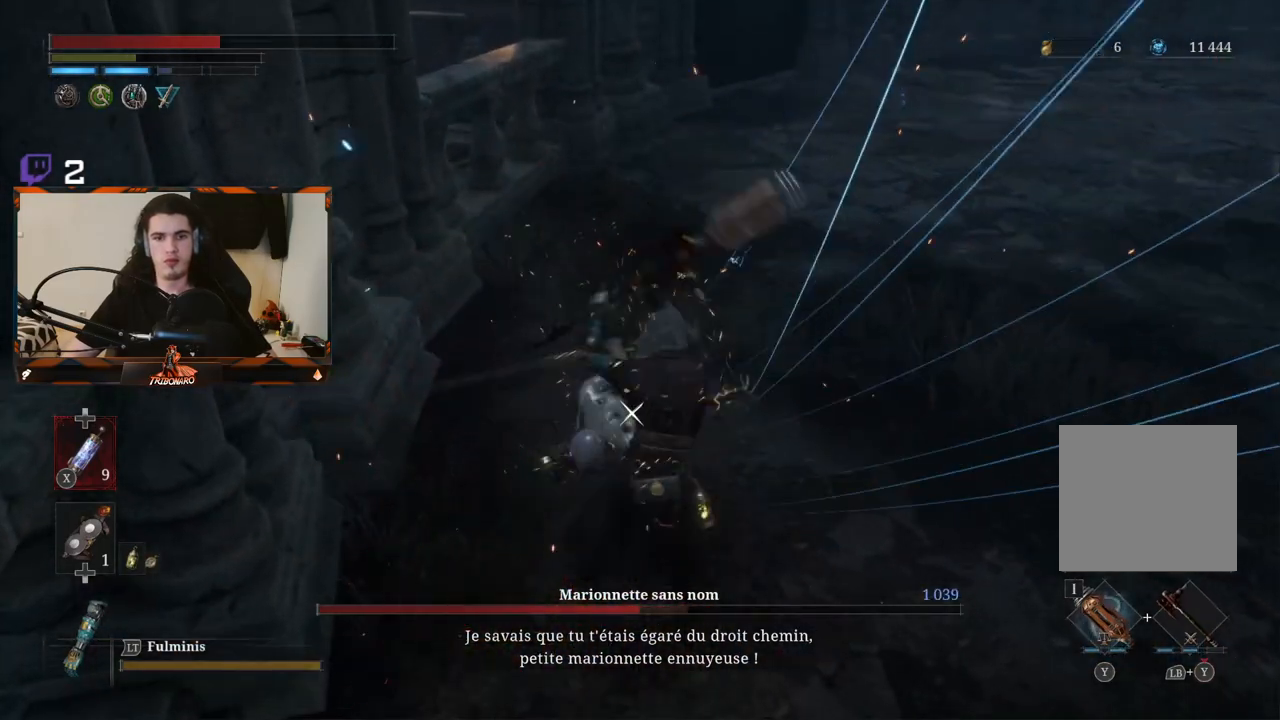
{"buttons": [], "left_stick": "center", "right_stick": "center", "events": [[50, "R1", "up"]]}
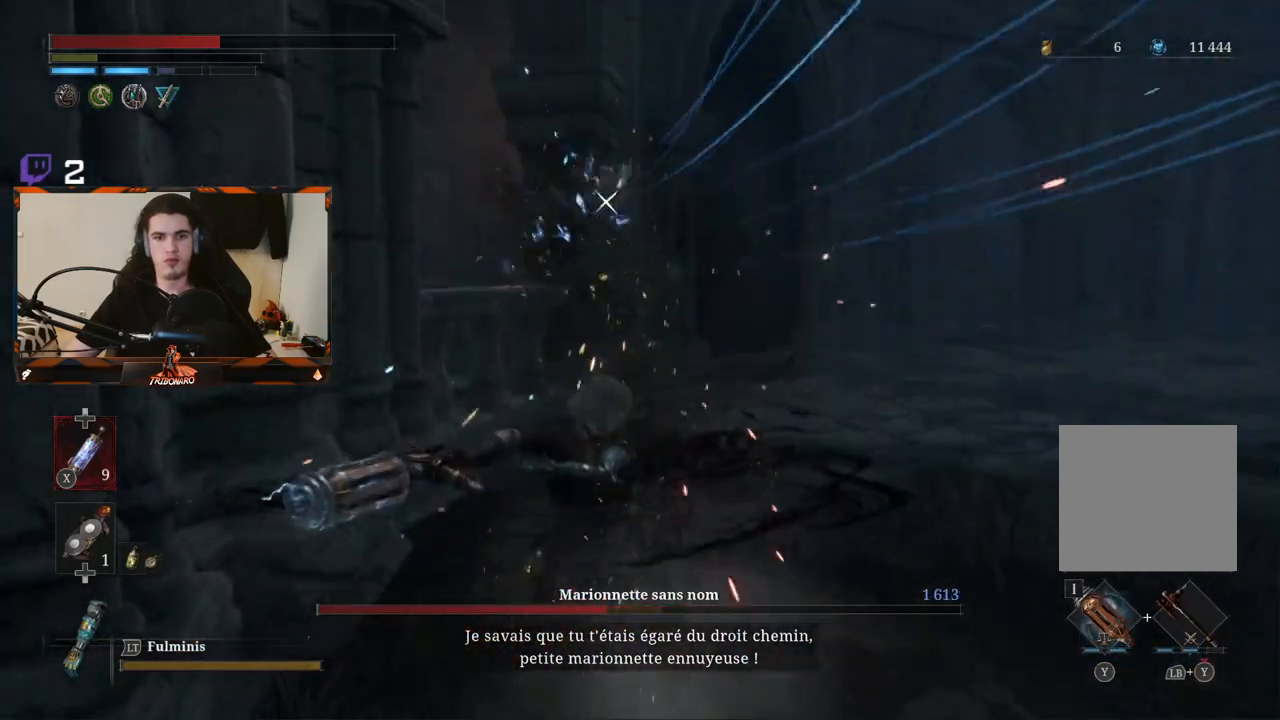
{"buttons": [], "left_stick": "up-right", "right_stick": "center", "events": [[117, "left_stick", "up"], [167, "left_stick", "up-right"]]}
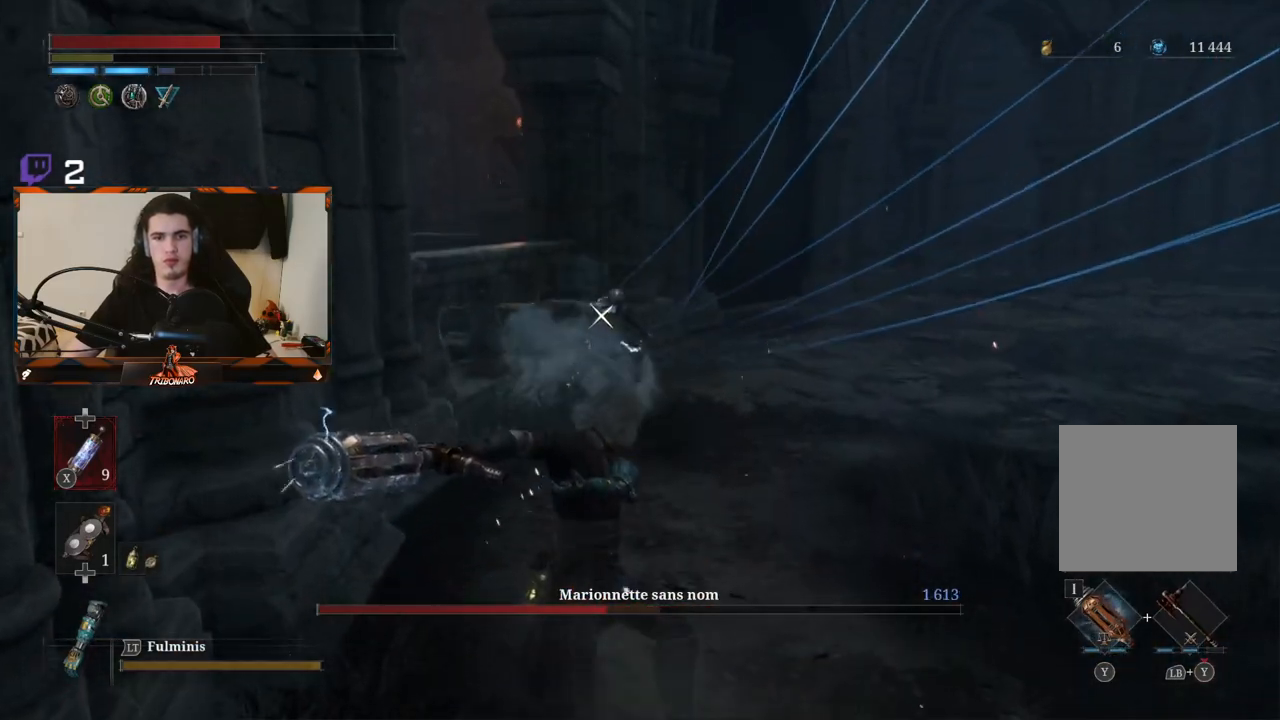
{"buttons": [], "left_stick": "up-right", "right_stick": "center", "events": []}
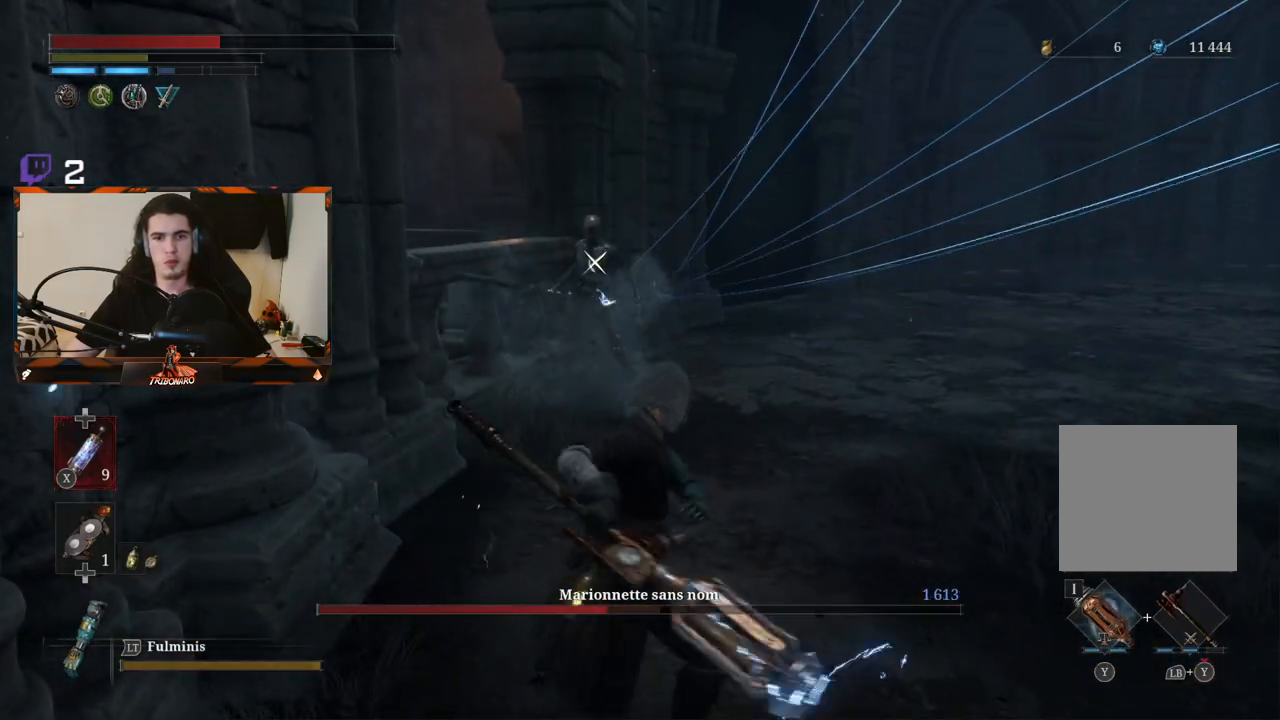
{"buttons": [], "left_stick": "up-right", "right_stick": "center", "events": []}
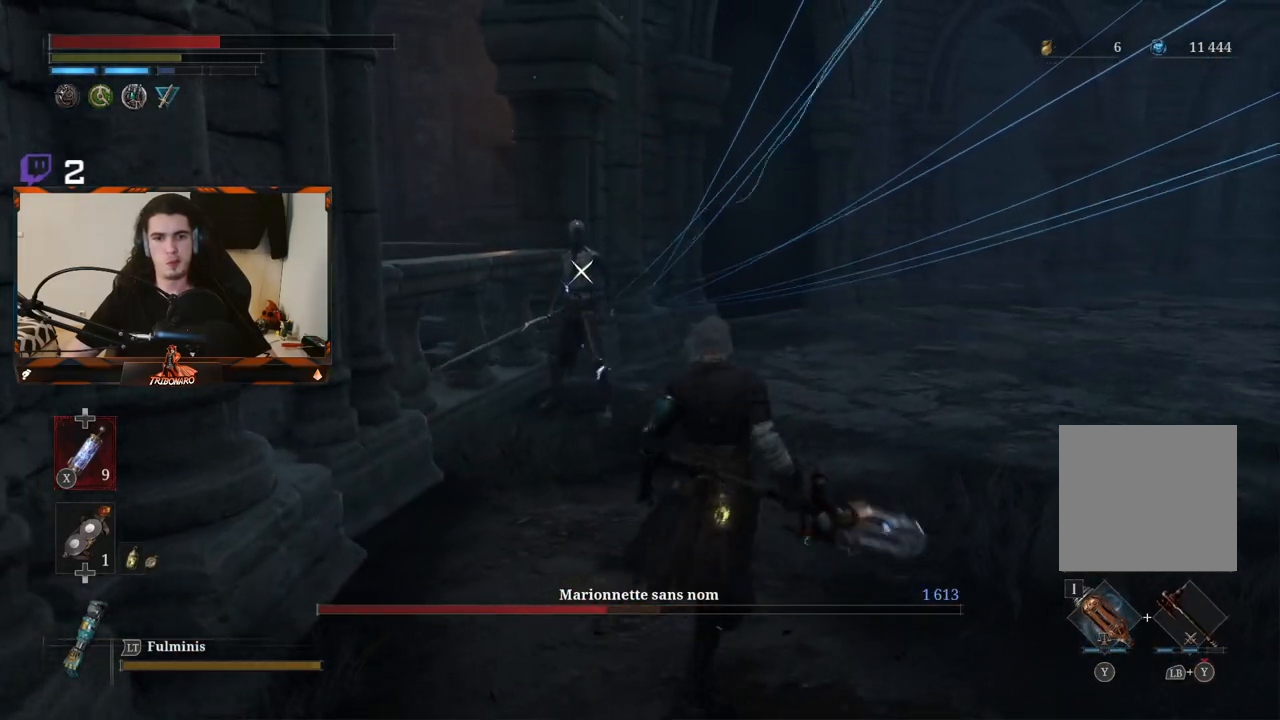
{"buttons": [], "left_stick": "up-right", "right_stick": "center", "events": []}
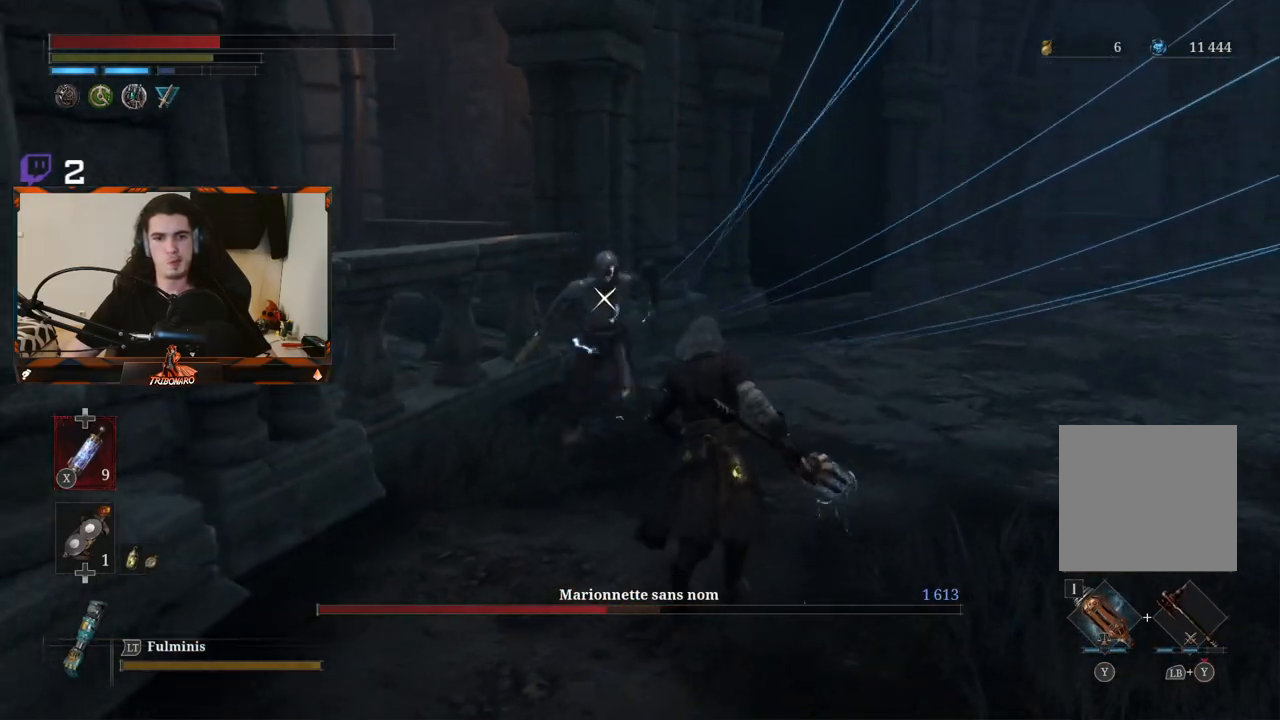
{"buttons": [], "left_stick": "center", "right_stick": "center", "events": [[150, "left_stick", "center"]]}
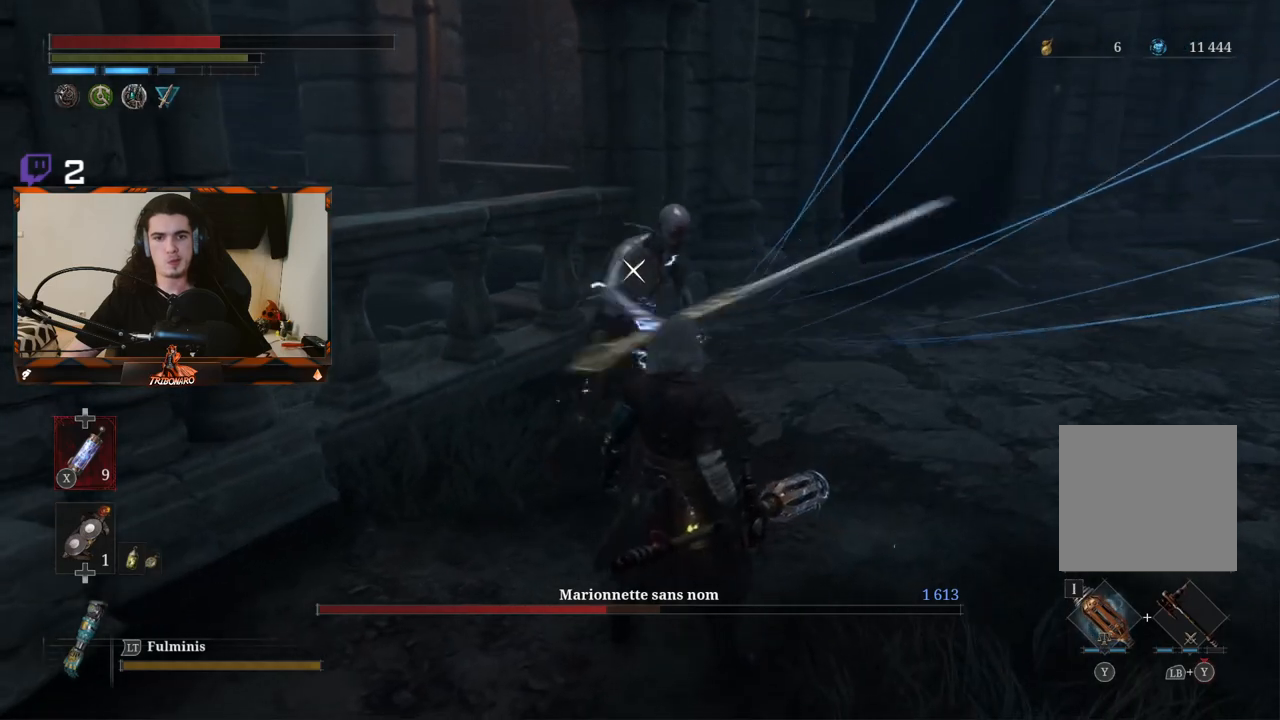
{"buttons": ["L1"], "left_stick": "center", "right_stick": "center", "events": [[417, "L1", "down"]]}
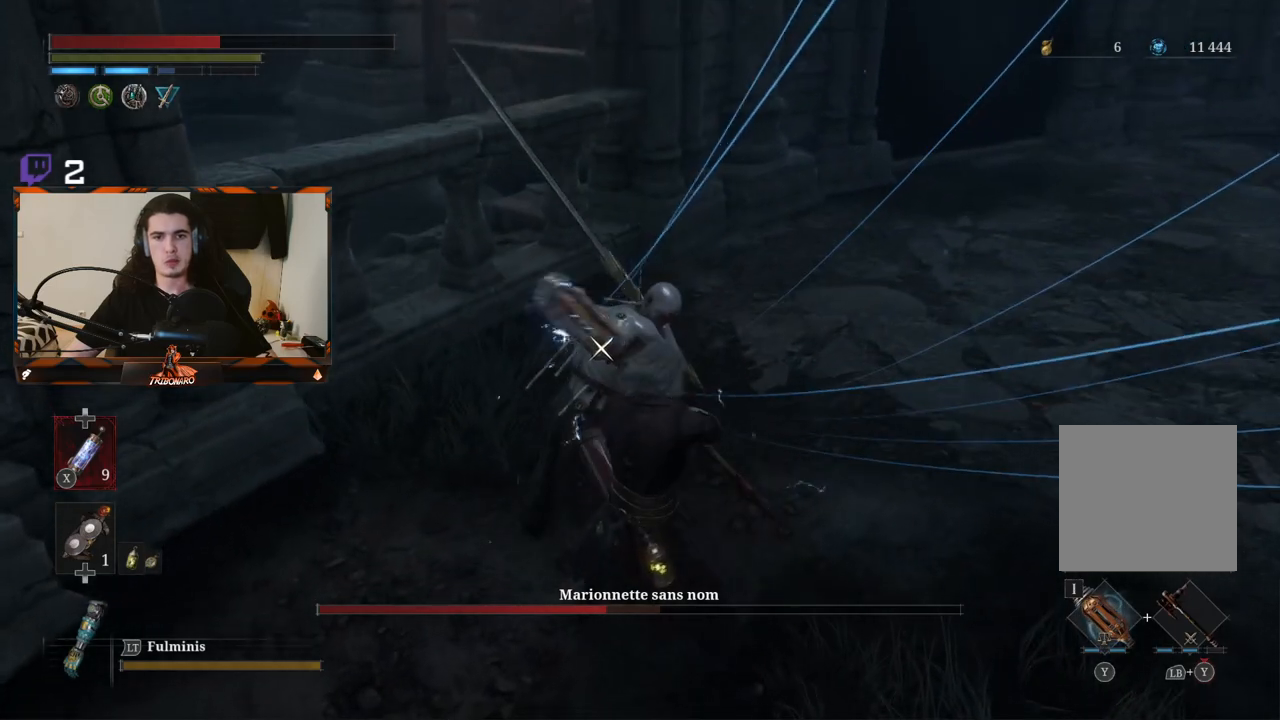
{"buttons": ["L1"], "left_stick": "center", "right_stick": "center", "events": []}
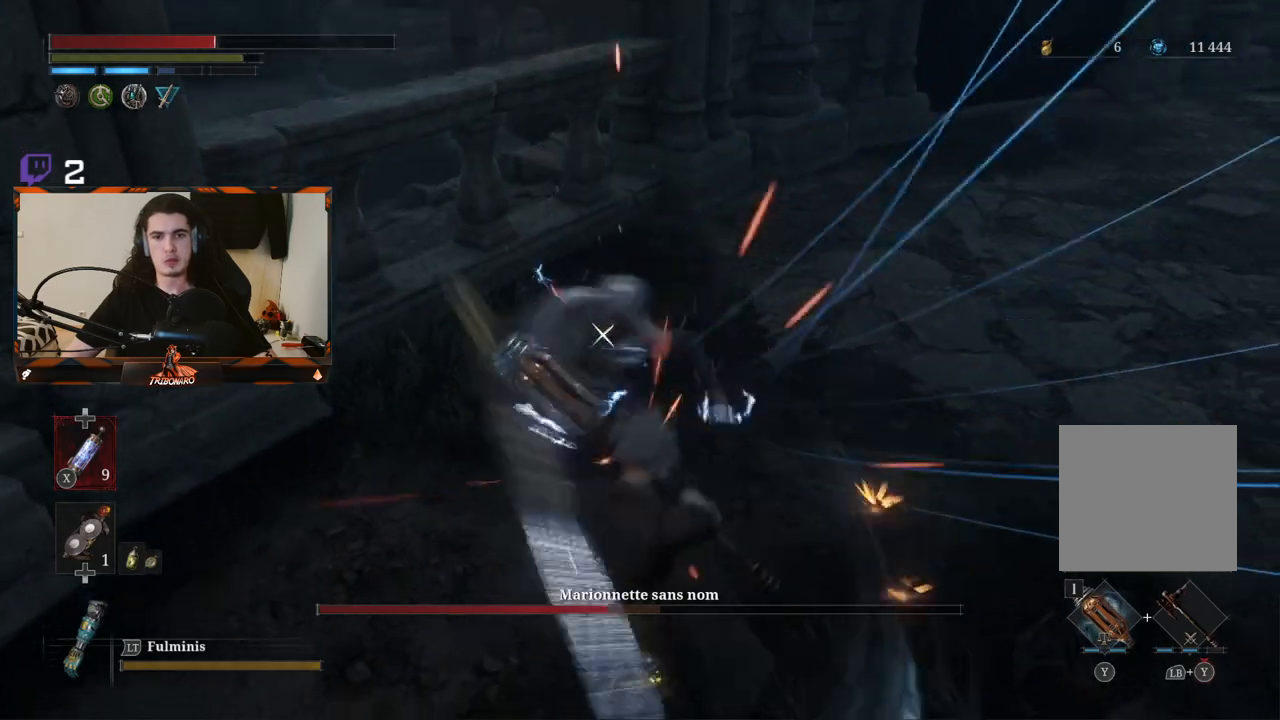
{"buttons": ["L1"], "left_stick": "center", "right_stick": "center", "events": [[133, "L1", "up"], [467, "L1", "down"]]}
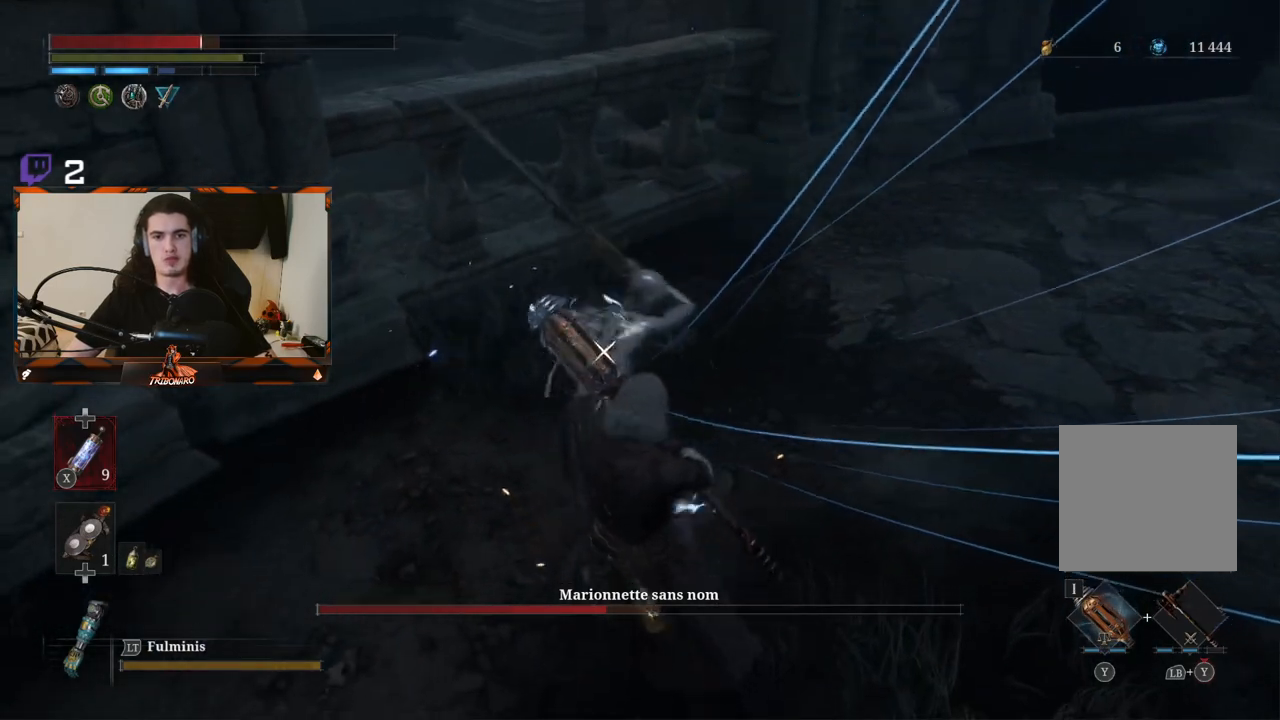
{"buttons": [], "left_stick": "center", "right_stick": "center", "events": [[217, "L1", "up"]]}
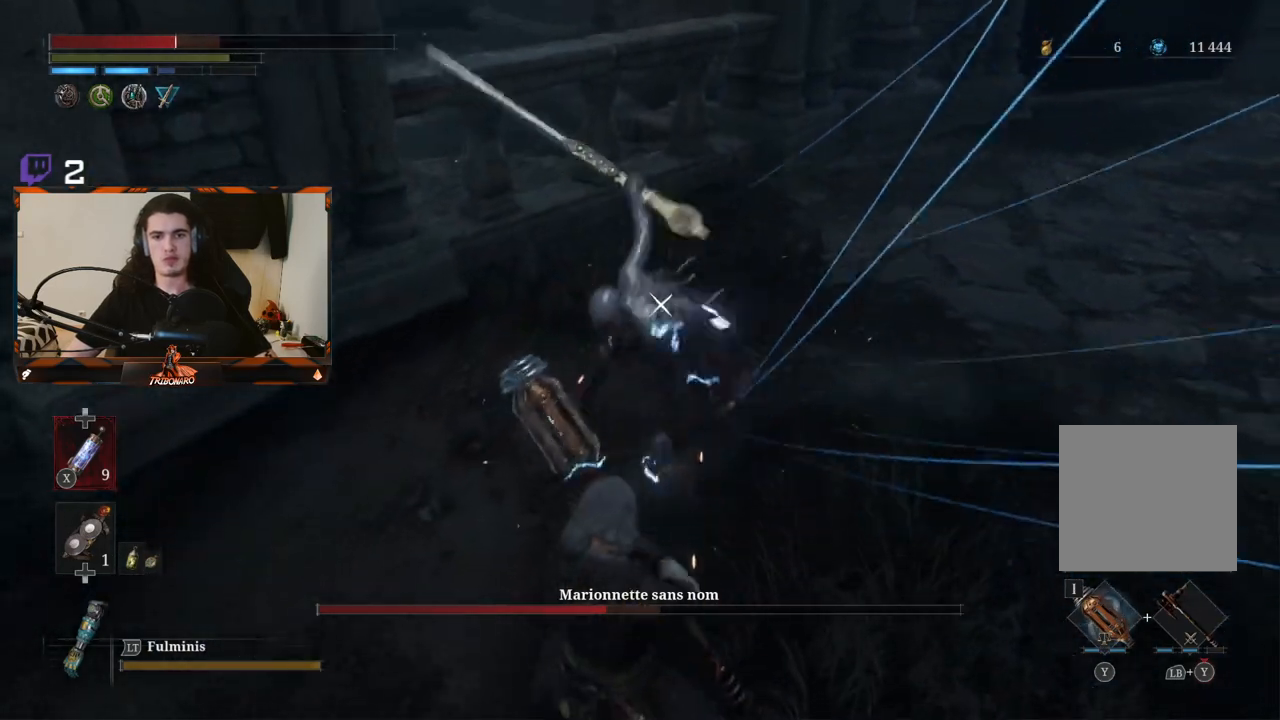
{"buttons": [], "left_stick": "center", "right_stick": "center", "events": [[200, "left_stick", "up"], [417, "left_stick", "center"]]}
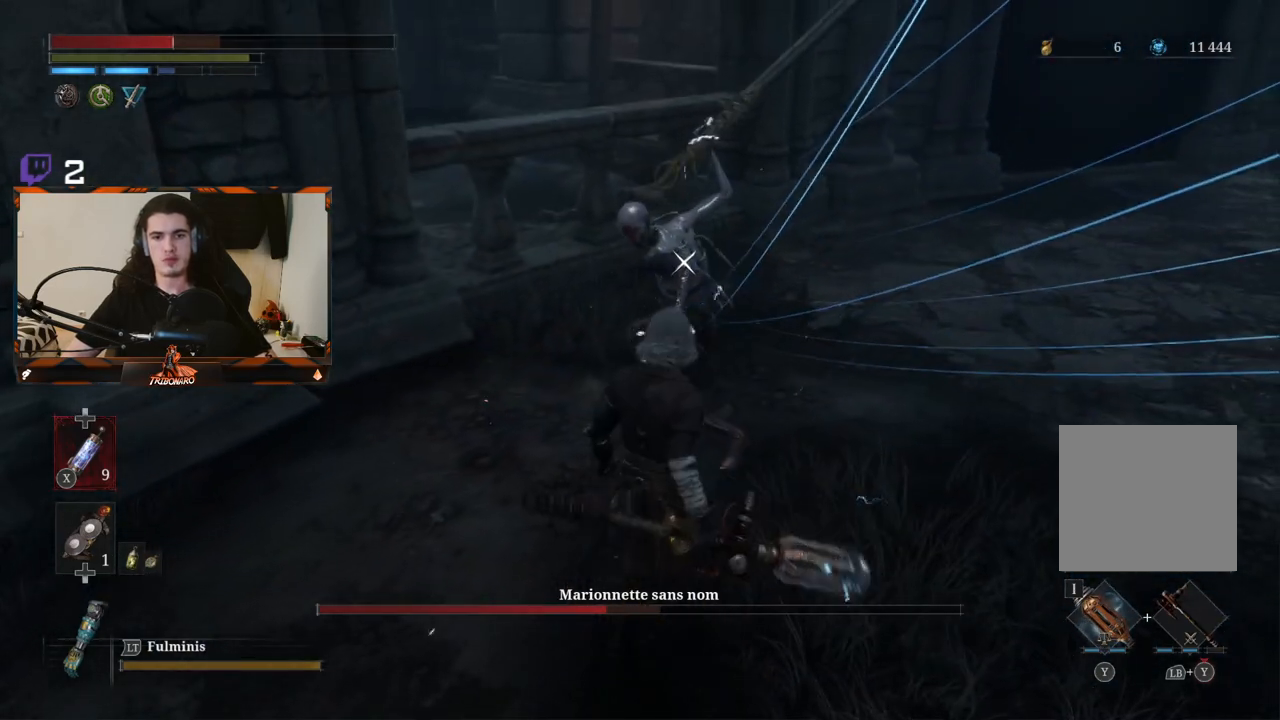
{"buttons": [], "left_stick": "center", "right_stick": "center", "events": [[333, "L1", "down"], [450, "L1", "up"]]}
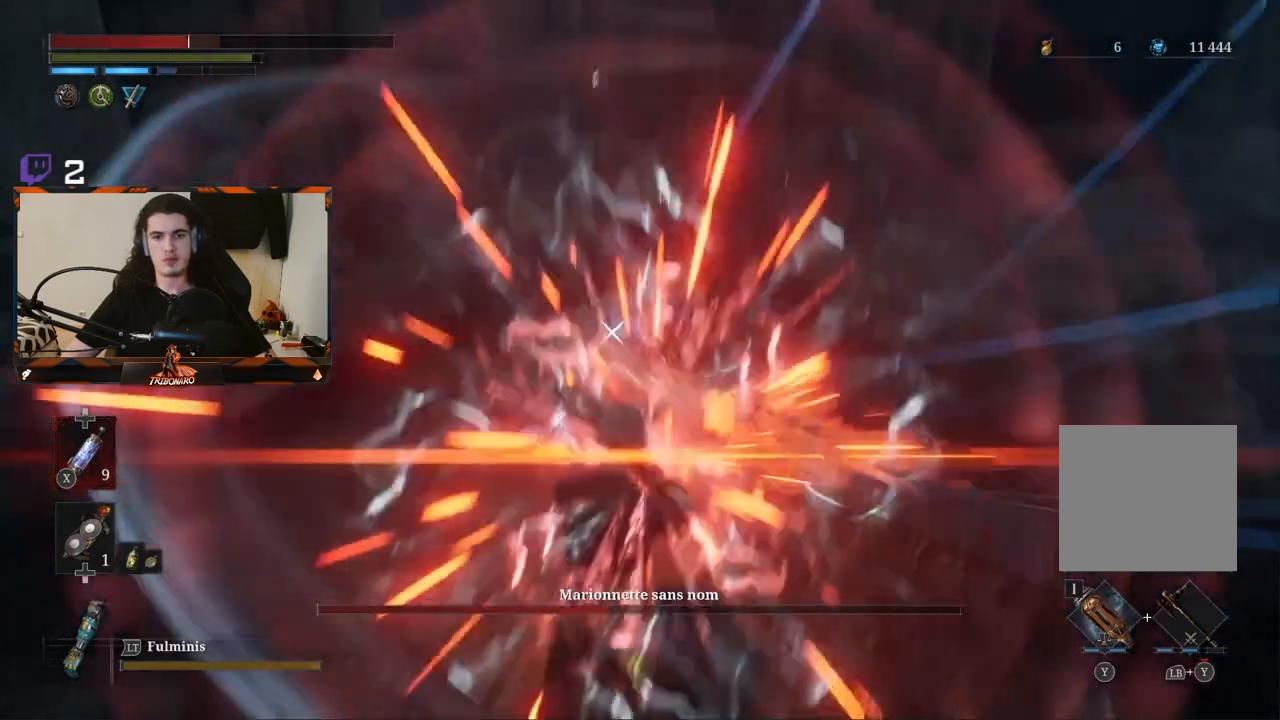
{"buttons": ["L1"], "left_stick": "center", "right_stick": "center", "events": [[400, "L1", "down"]]}
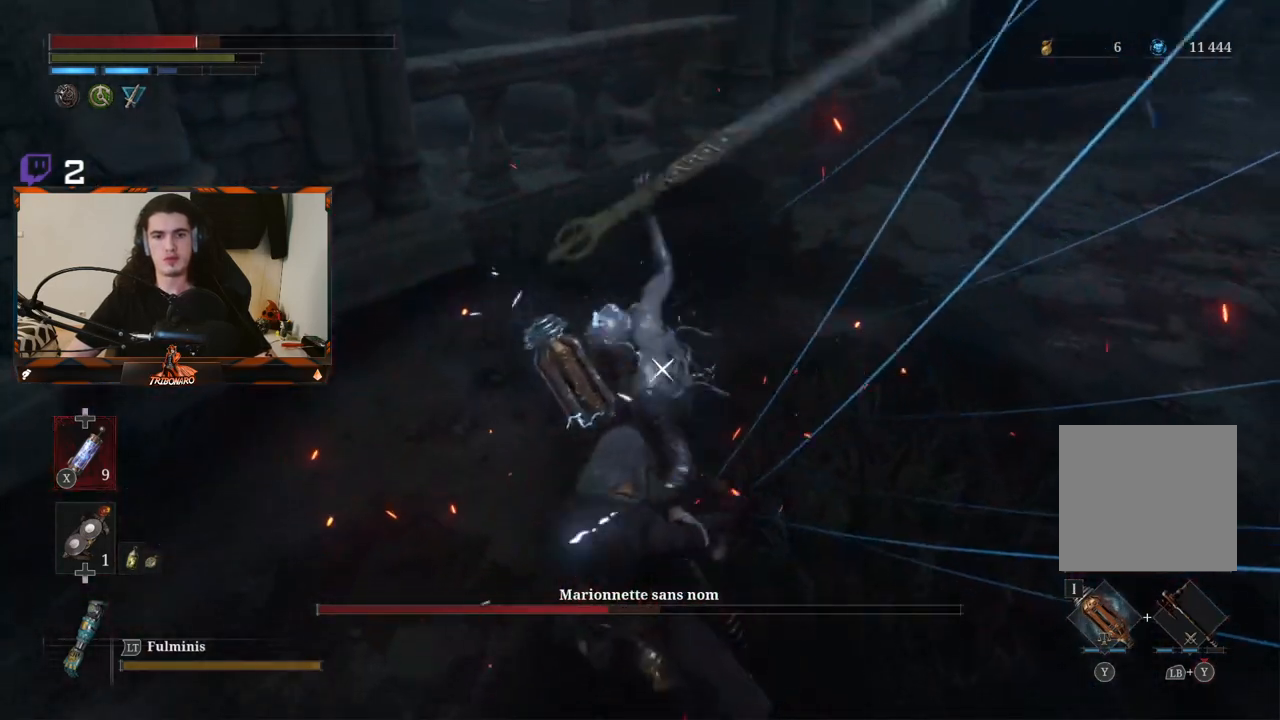
{"buttons": [], "left_stick": "center", "right_stick": "center", "events": [[17, "L1", "up"], [83, "L1", "down"], [217, "L1", "up"], [267, "L1", "down"], [367, "L1", "up"]]}
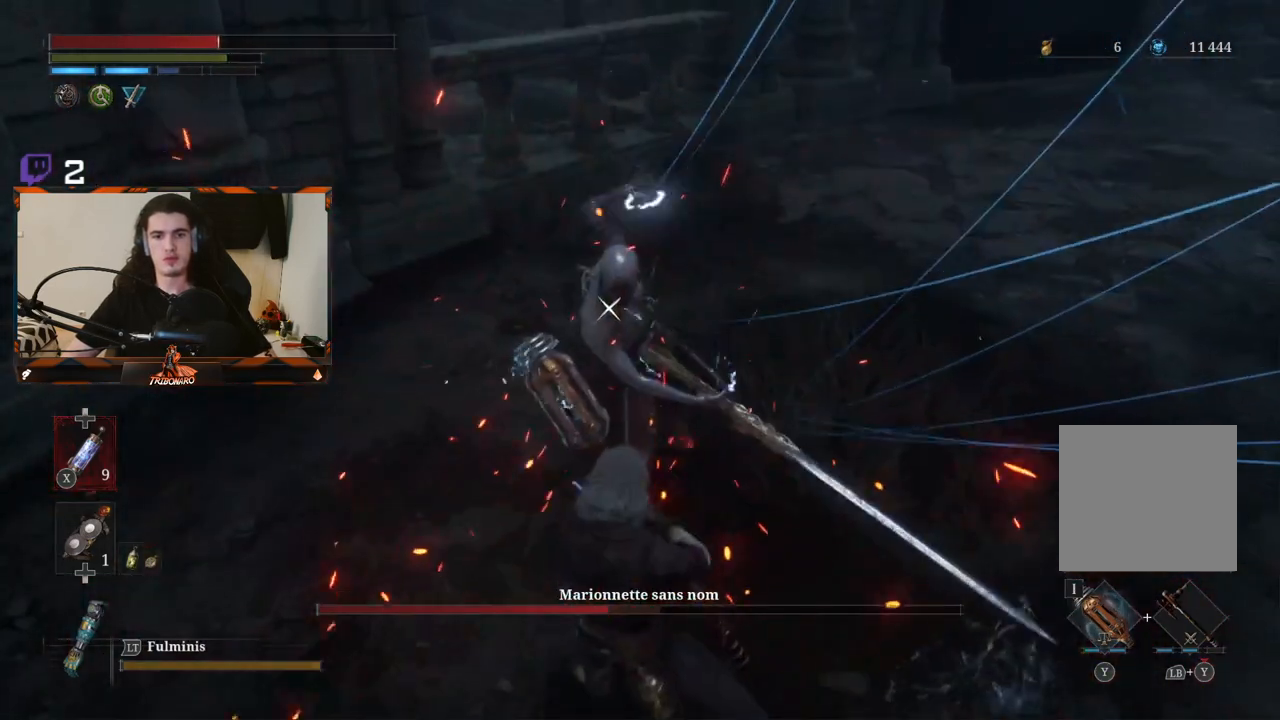
{"buttons": [], "left_stick": "up", "right_stick": "center", "events": [[383, "R1", "down"], [433, "left_stick", "up"], [467, "R1", "up"]]}